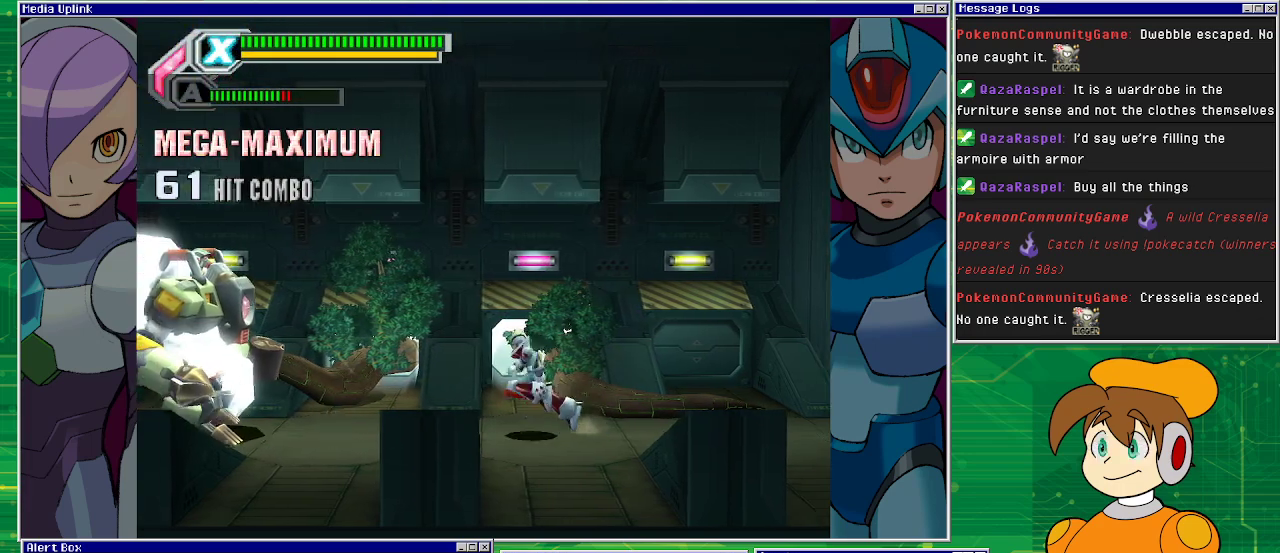
Gameplay with a controller (PlayStation layout); each line is a JSON object with the inputs held at the frame after it. "events" lists button and stick changes between this image and that frame as [ms after this image, input, new state], when the widget could be followed in between. Not read: L2 L3 R2 R3 right_stick.
{"buttons": ["SQUARE"], "left_stick": "center", "events": [[67, "DPAD_LEFT", "up"]]}
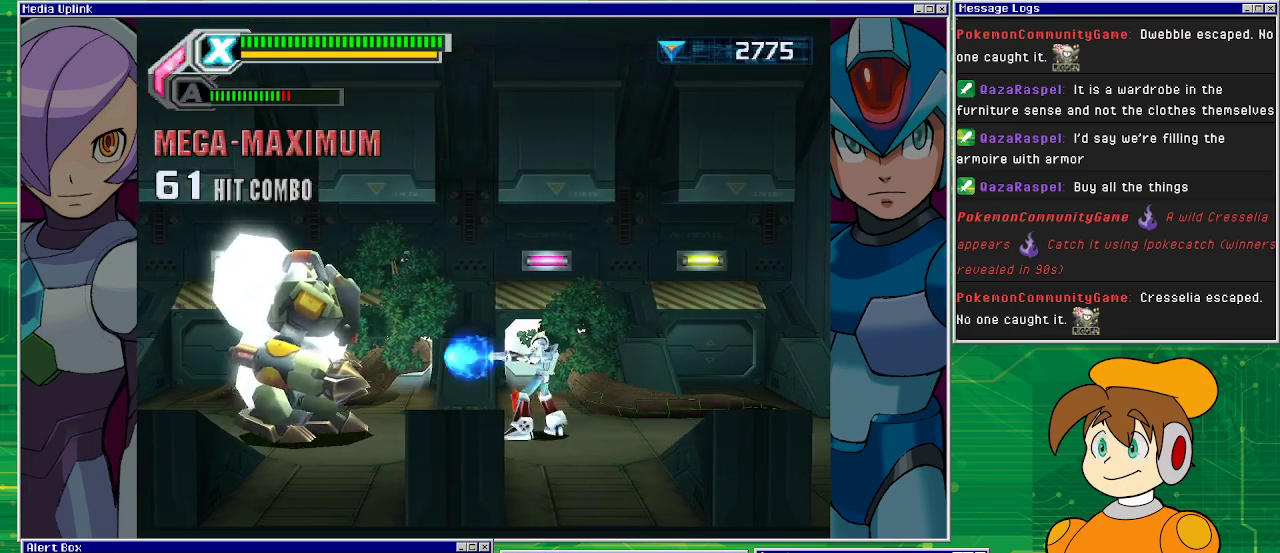
{"buttons": [], "left_stick": "center", "events": [[33, "SQUARE", "up"], [100, "SQUARE", "down"], [133, "SQUARE", "up"], [333, "SQUARE", "down"], [367, "SQUARE", "up"]]}
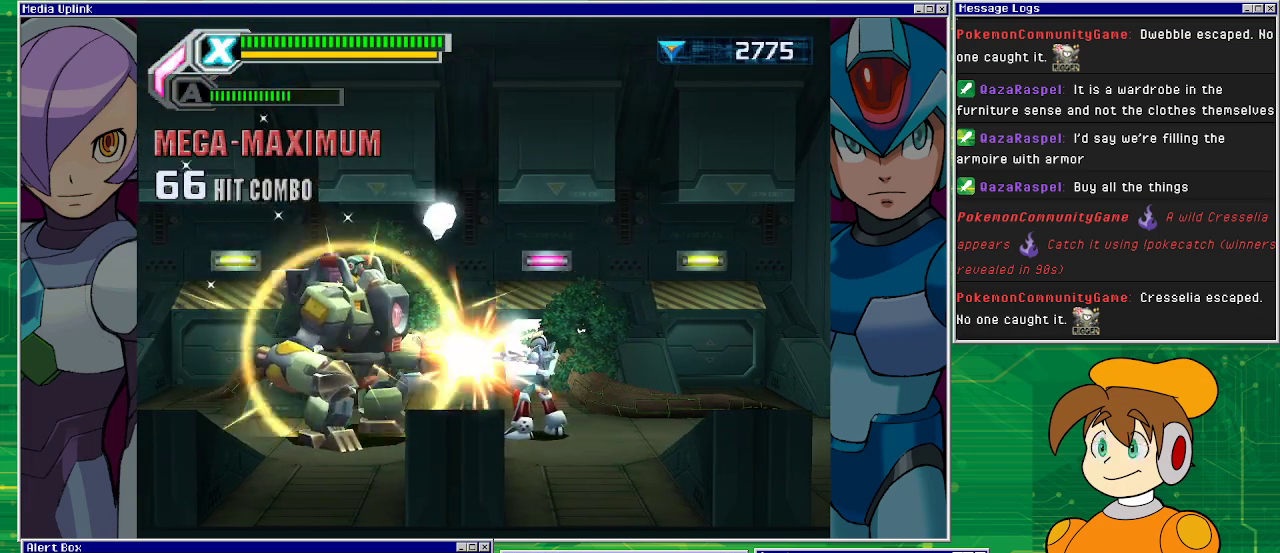
{"buttons": [], "left_stick": "center", "events": [[67, "SQUARE", "down"], [100, "SQUARE", "up"], [167, "SQUARE", "down"], [200, "SQUARE", "up"], [300, "SQUARE", "down"], [333, "SQUARE", "up"], [400, "SQUARE", "down"], [467, "SQUARE", "up"]]}
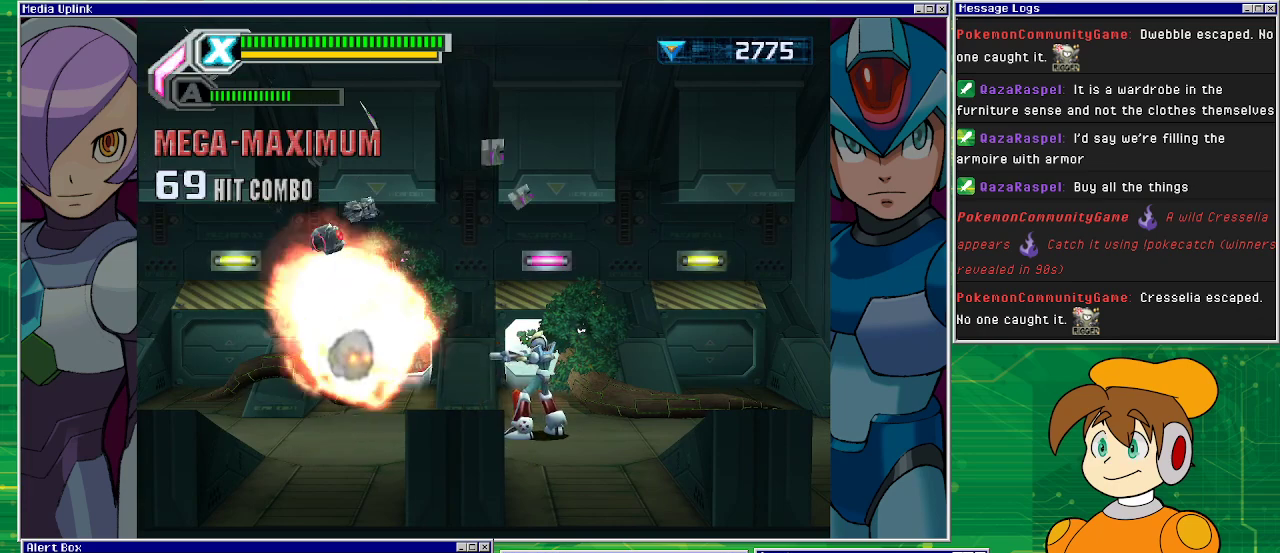
{"buttons": ["SQUARE", "R1", "DPAD_LEFT"], "left_stick": "center", "events": [[33, "SQUARE", "down"], [100, "SQUARE", "up"], [167, "SQUARE", "down"], [300, "DPAD_LEFT", "down"], [500, "R1", "down"]]}
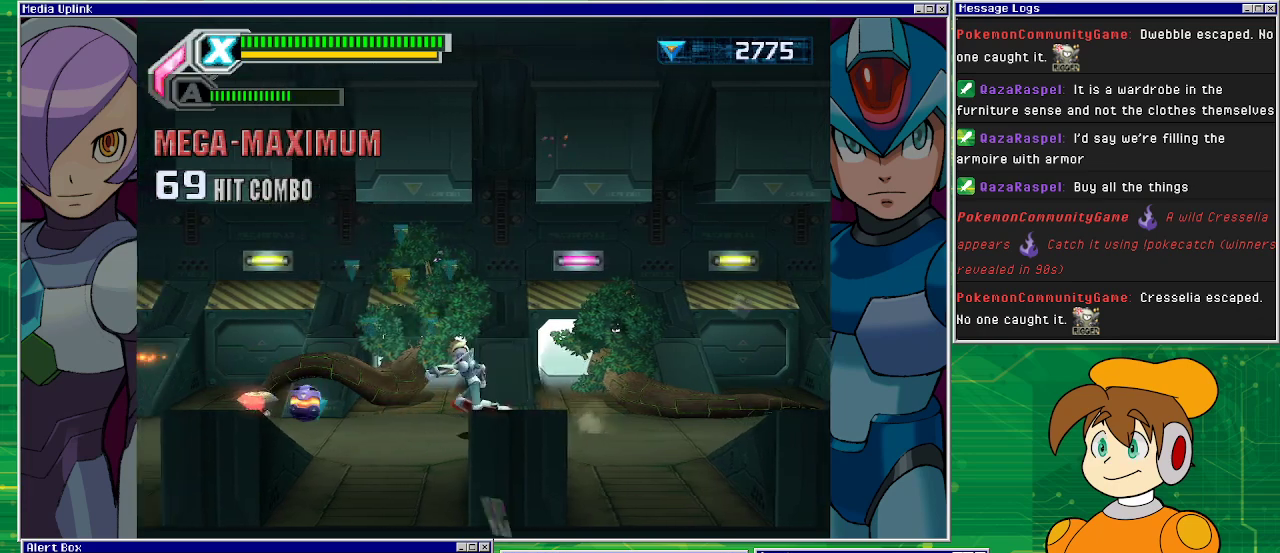
{"buttons": ["SQUARE", "DPAD_LEFT"], "left_stick": "center", "events": [[467, "R1", "up"]]}
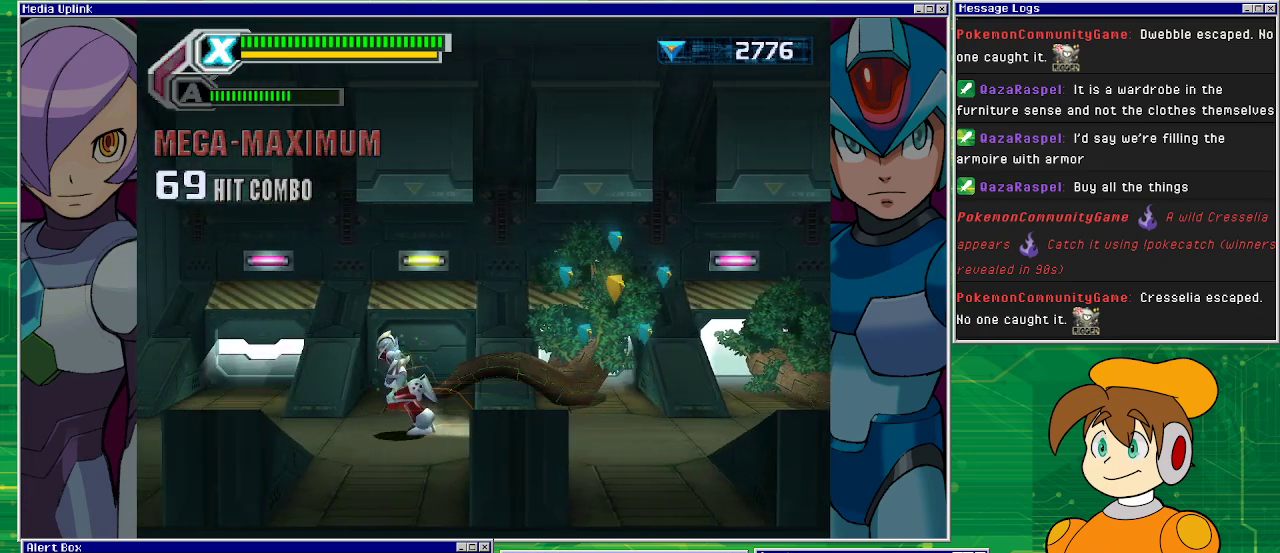
{"buttons": ["SQUARE", "DPAD_RIGHT"], "left_stick": "center", "events": [[33, "DPAD_LEFT", "up"], [100, "DPAD_RIGHT", "down"]]}
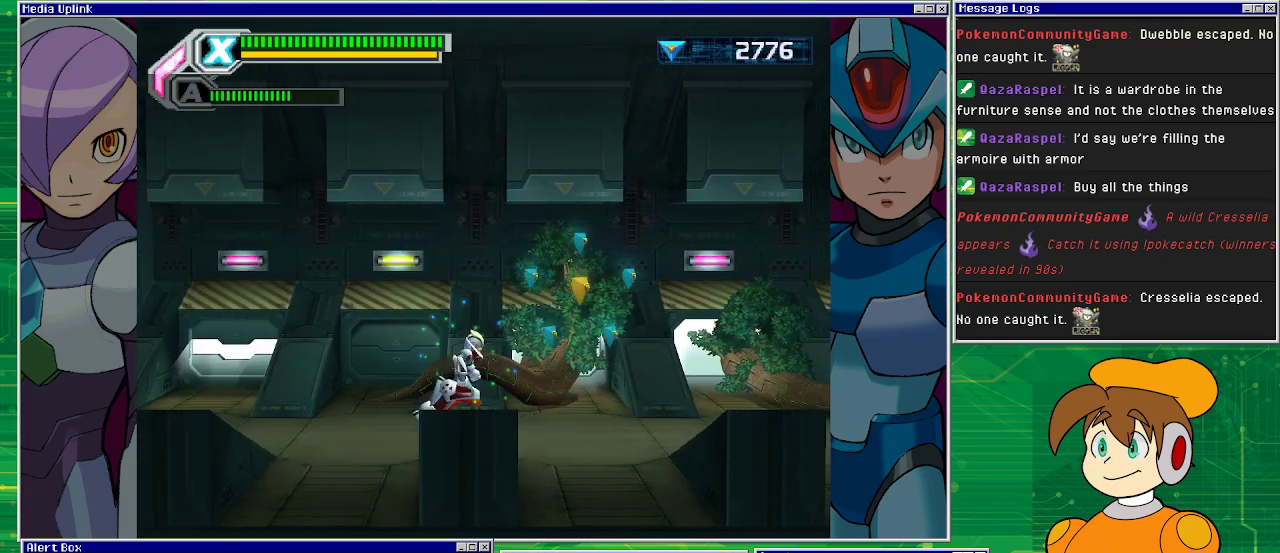
{"buttons": ["SQUARE", "DPAD_RIGHT"], "left_stick": "center", "events": [[200, "CROSS", "down"], [433, "CROSS", "up"]]}
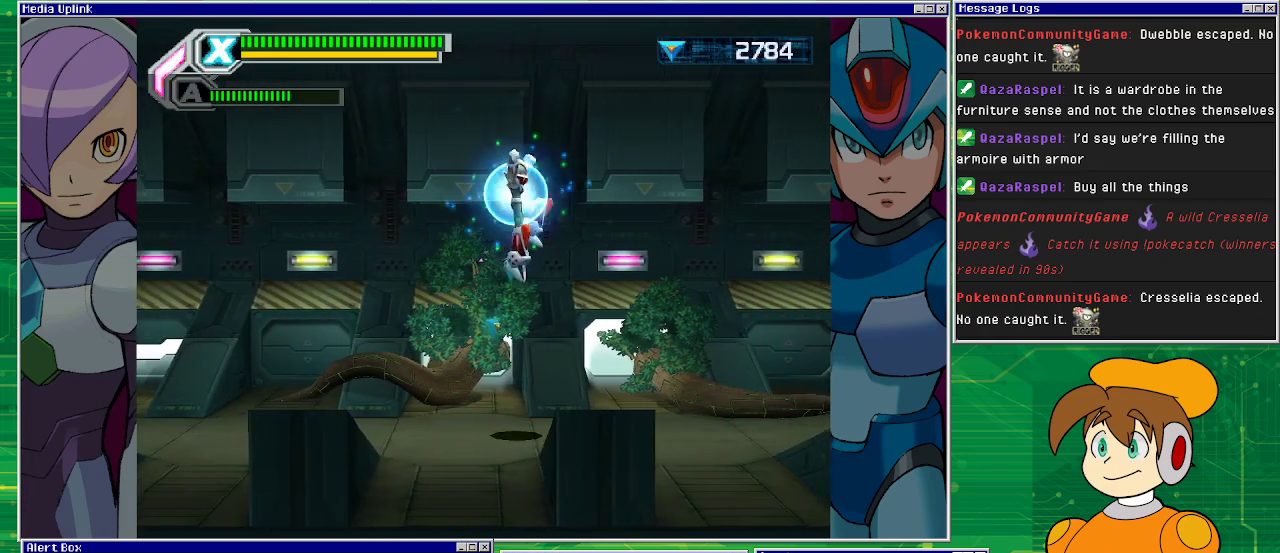
{"buttons": ["SQUARE", "DPAD_RIGHT"], "left_stick": "center", "events": [[100, "DPAD_RIGHT", "up"], [133, "DPAD_LEFT", "down"], [367, "DPAD_LEFT", "up"], [467, "DPAD_RIGHT", "down"]]}
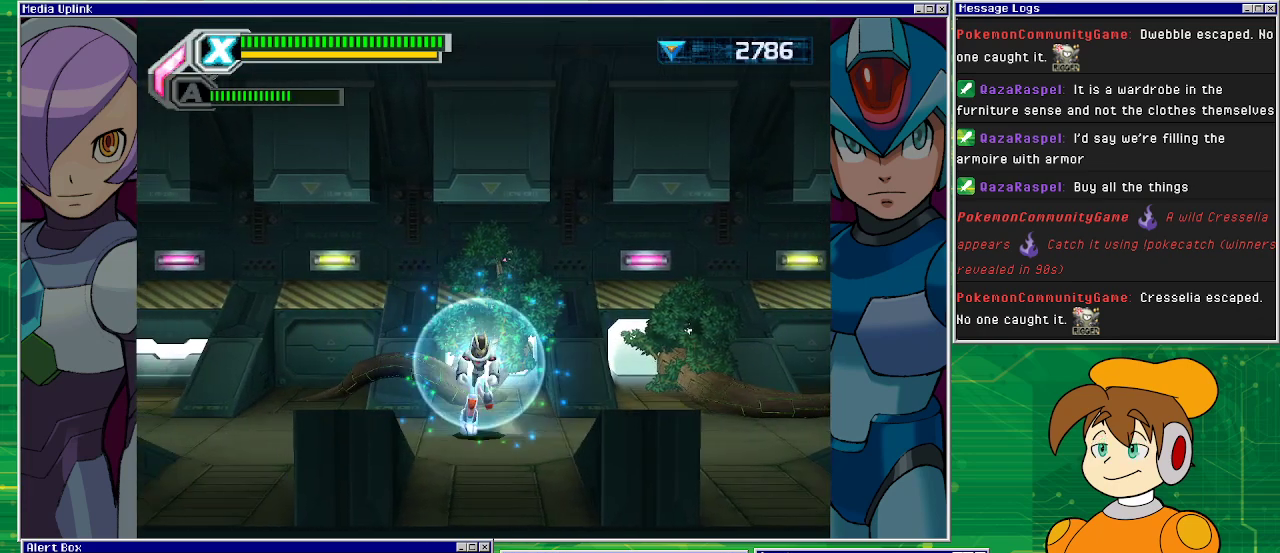
{"buttons": ["SQUARE", "R1", "DPAD_RIGHT"], "left_stick": "center", "events": [[400, "R1", "down"]]}
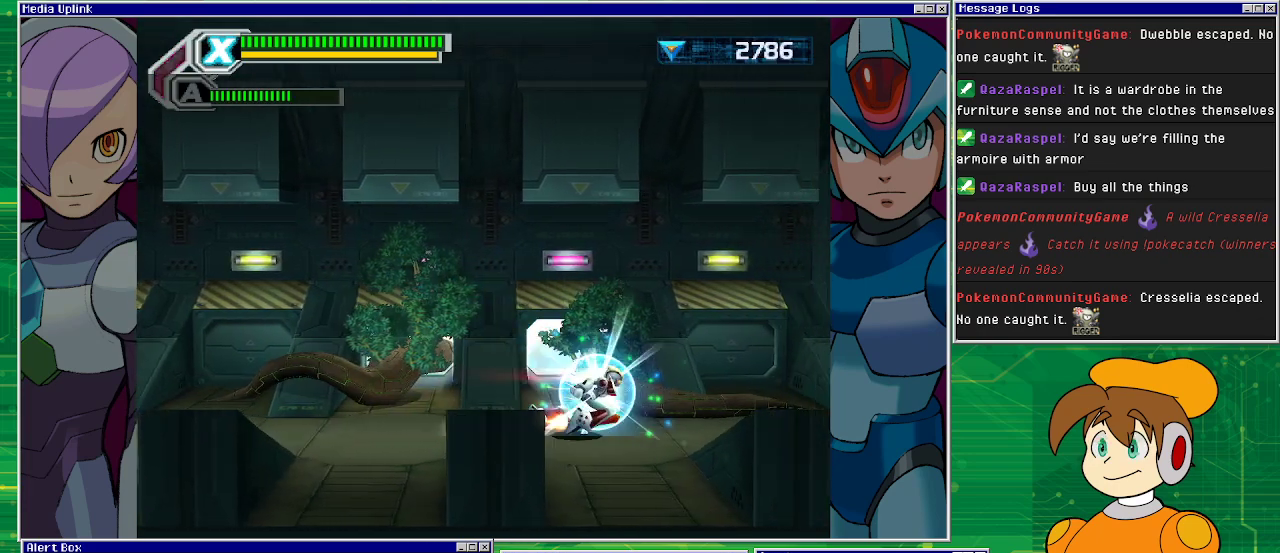
{"buttons": ["SQUARE", "DPAD_RIGHT"], "left_stick": "center", "events": [[433, "R1", "up"]]}
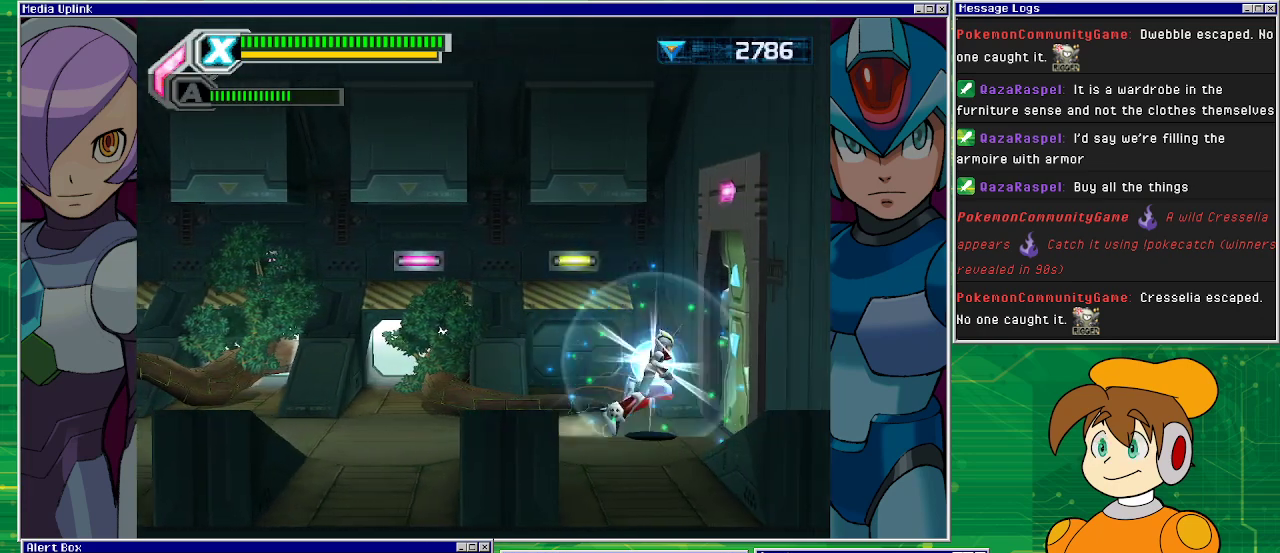
{"buttons": ["SQUARE", "DPAD_RIGHT"], "left_stick": "center", "events": []}
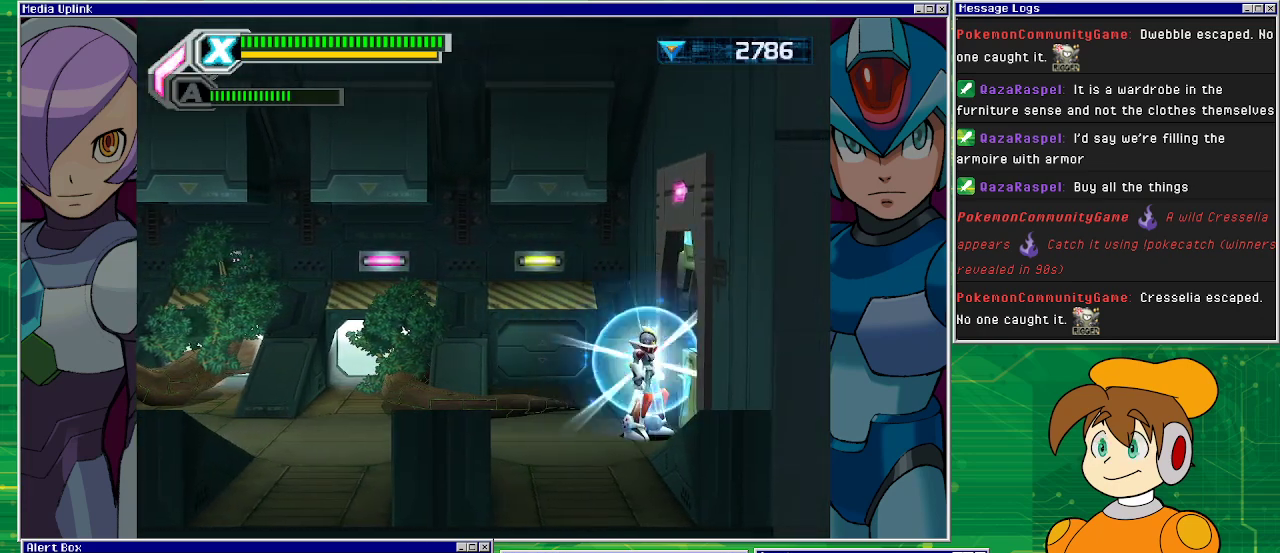
{"buttons": ["SQUARE"], "left_stick": "center", "events": [[33, "DPAD_RIGHT", "up"]]}
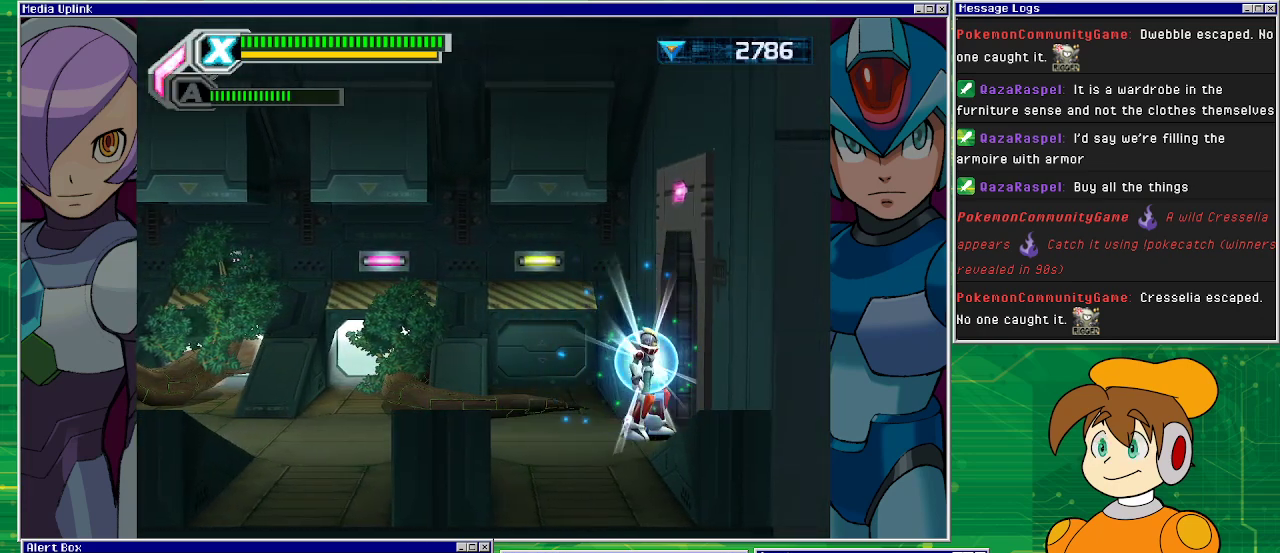
{"buttons": ["SQUARE"], "left_stick": "center", "events": []}
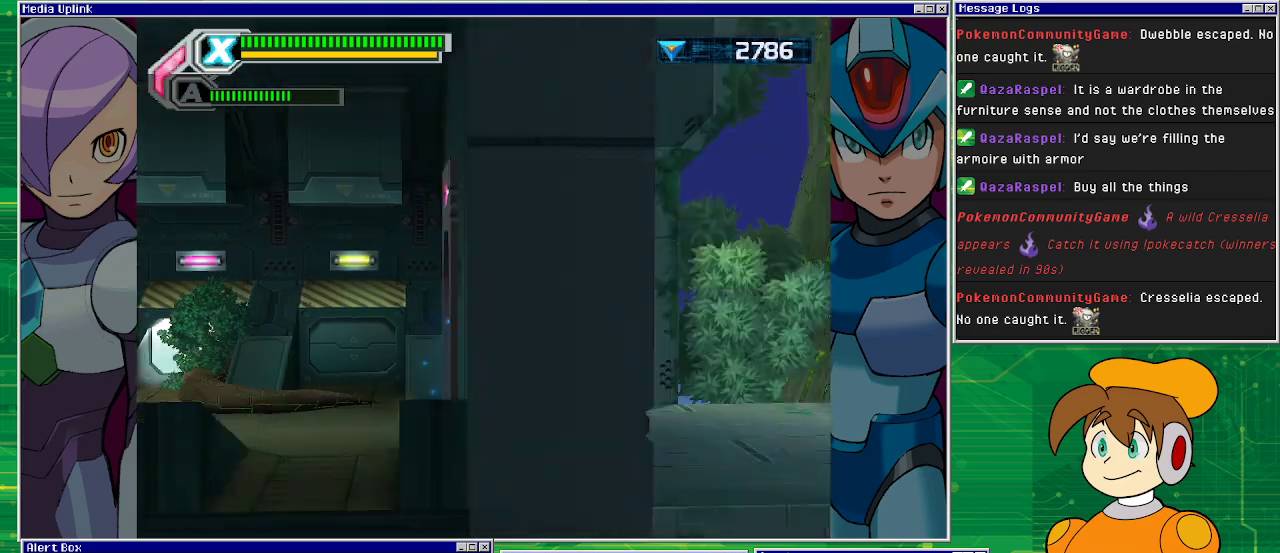
{"buttons": ["SQUARE"], "left_stick": "center", "events": []}
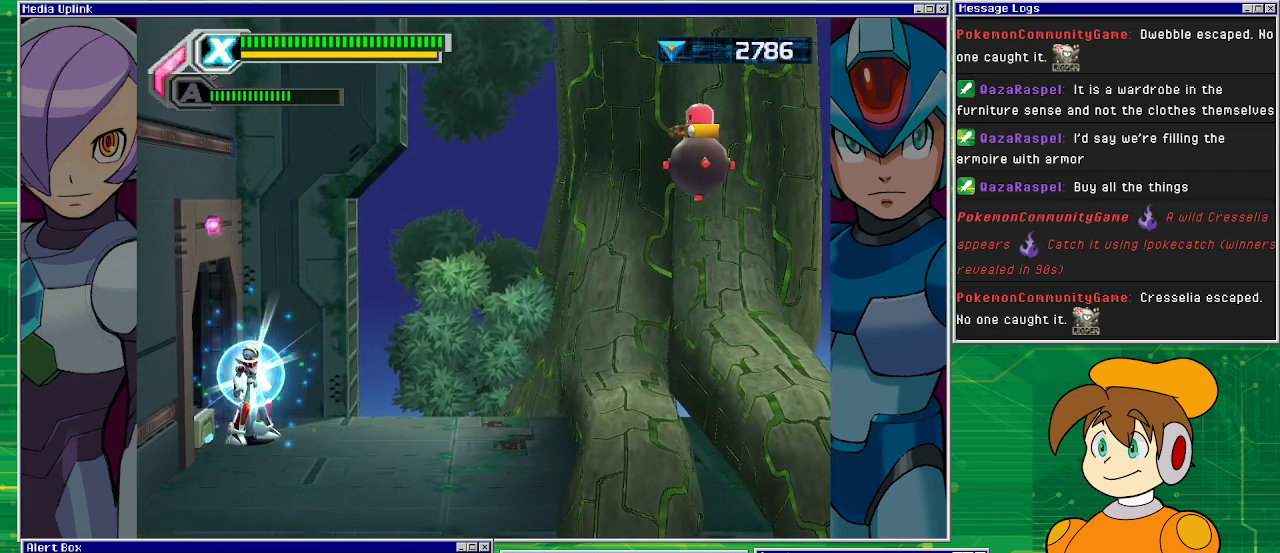
{"buttons": ["SQUARE", "DPAD_RIGHT"], "left_stick": "center", "events": [[133, "DPAD_RIGHT", "down"]]}
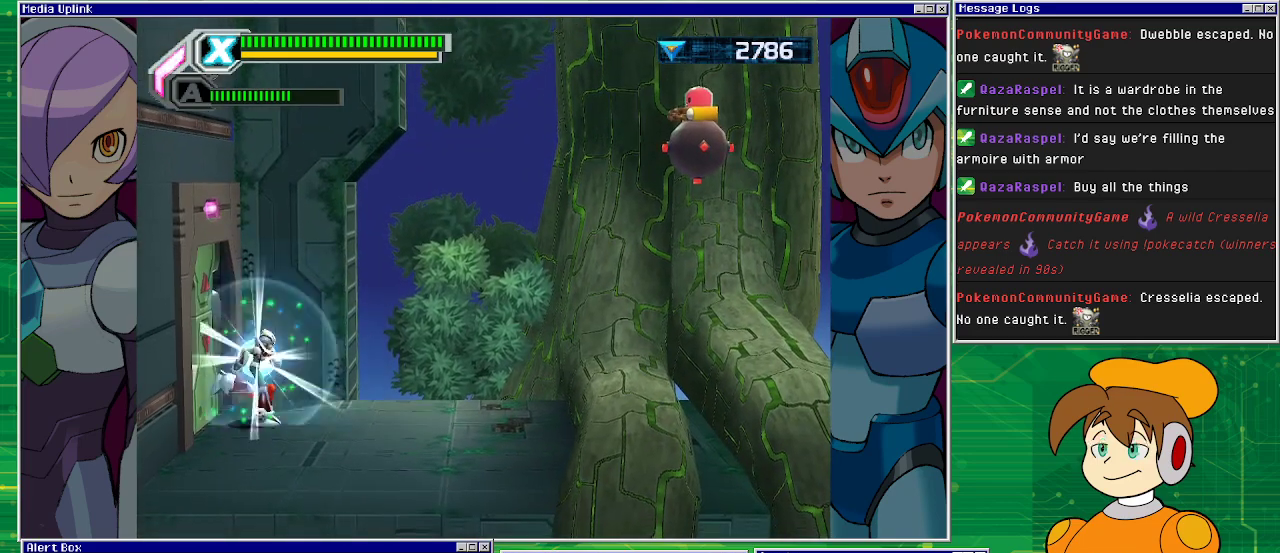
{"buttons": [], "left_stick": "center", "events": [[100, "CROSS", "down"], [100, "DPAD_RIGHT", "up"], [467, "CROSS", "up"], [467, "SQUARE", "up"]]}
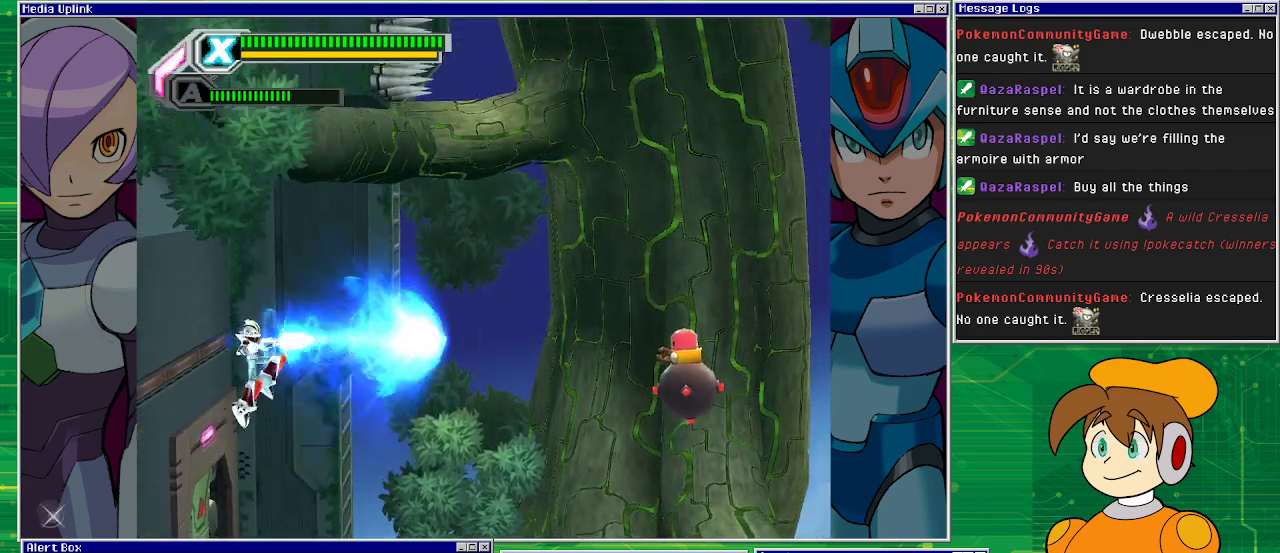
{"buttons": ["SQUARE", "DPAD_RIGHT"], "left_stick": "center", "events": [[133, "SQUARE", "down"], [333, "DPAD_RIGHT", "down"]]}
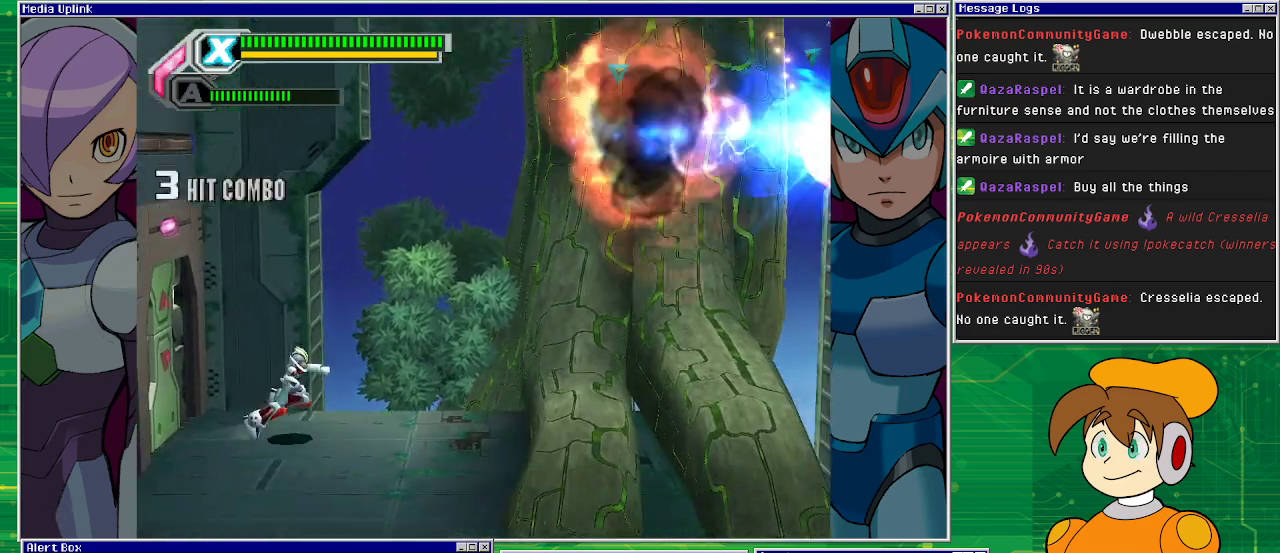
{"buttons": ["SQUARE", "DPAD_RIGHT"], "left_stick": "center", "events": [[200, "DPAD_RIGHT", "up"], [333, "DPAD_RIGHT", "down"]]}
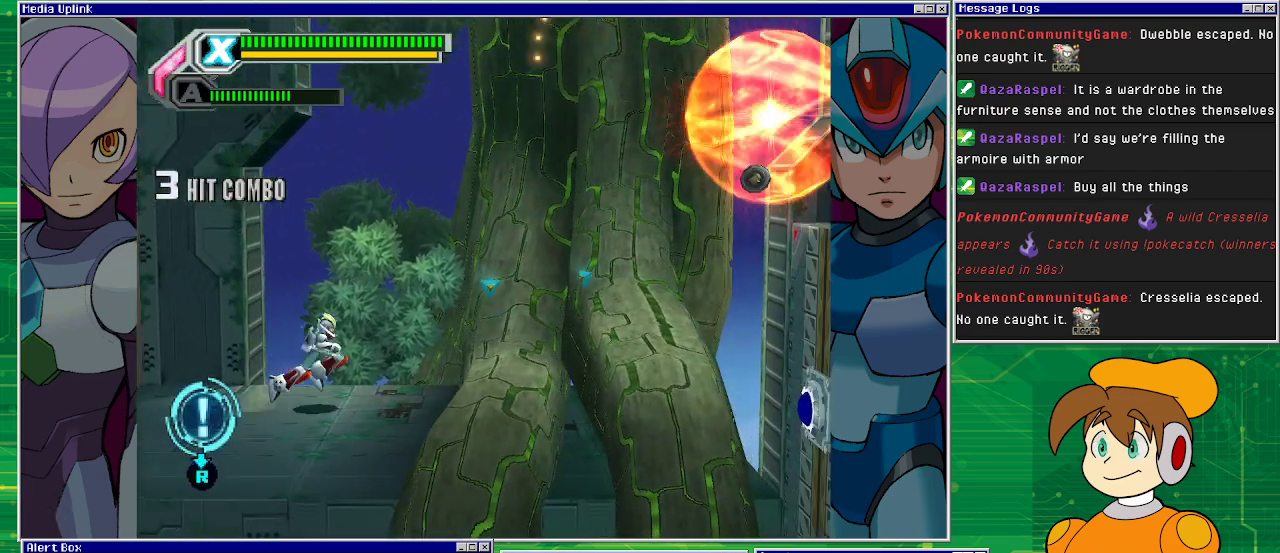
{"buttons": ["SQUARE", "DPAD_RIGHT"], "left_stick": "center", "events": [[200, "CROSS", "down"], [333, "CROSS", "up"]]}
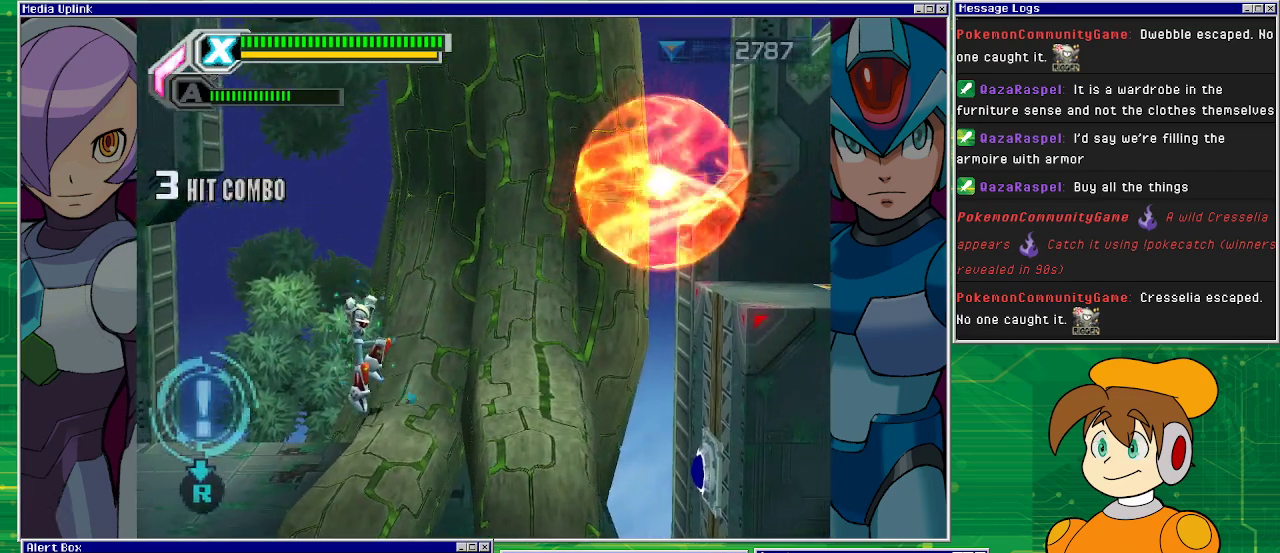
{"buttons": [], "left_stick": "center", "events": [[67, "DPAD_RIGHT", "up"], [300, "DPAD_RIGHT", "down"], [467, "DPAD_RIGHT", "up"], [500, "SQUARE", "up"]]}
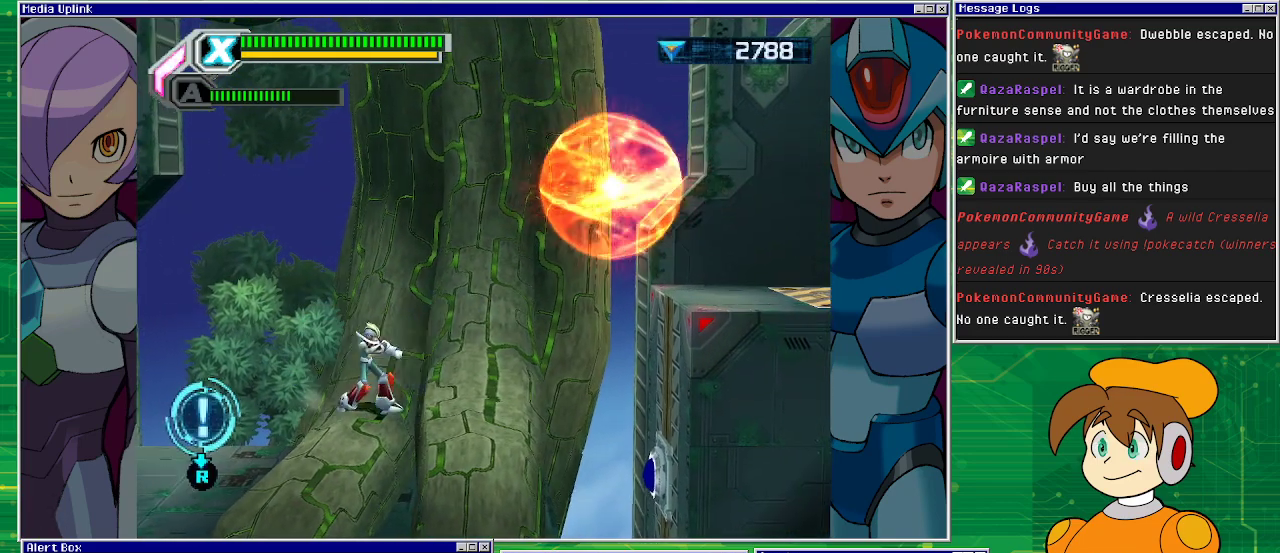
{"buttons": [], "left_stick": "center", "events": []}
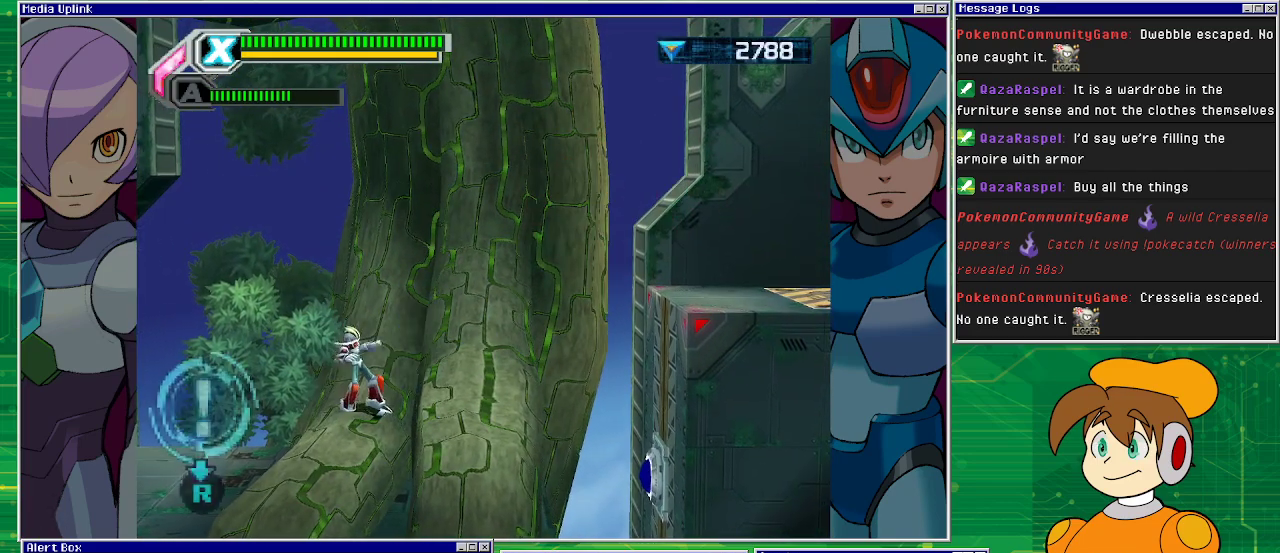
{"buttons": [], "left_stick": "center", "events": []}
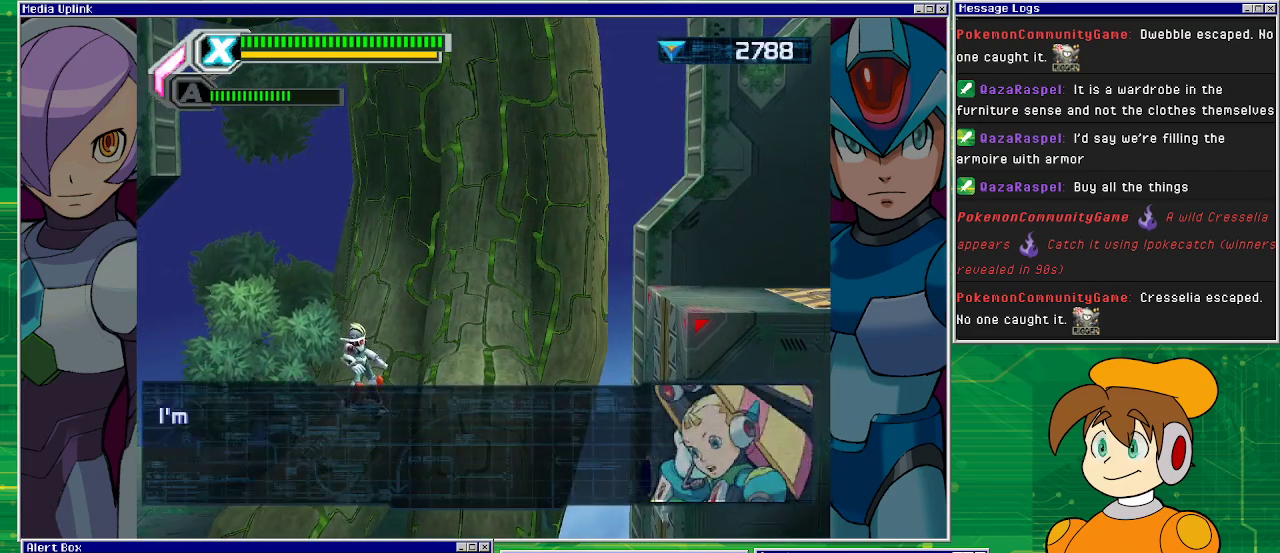
{"buttons": [], "left_stick": "center", "events": []}
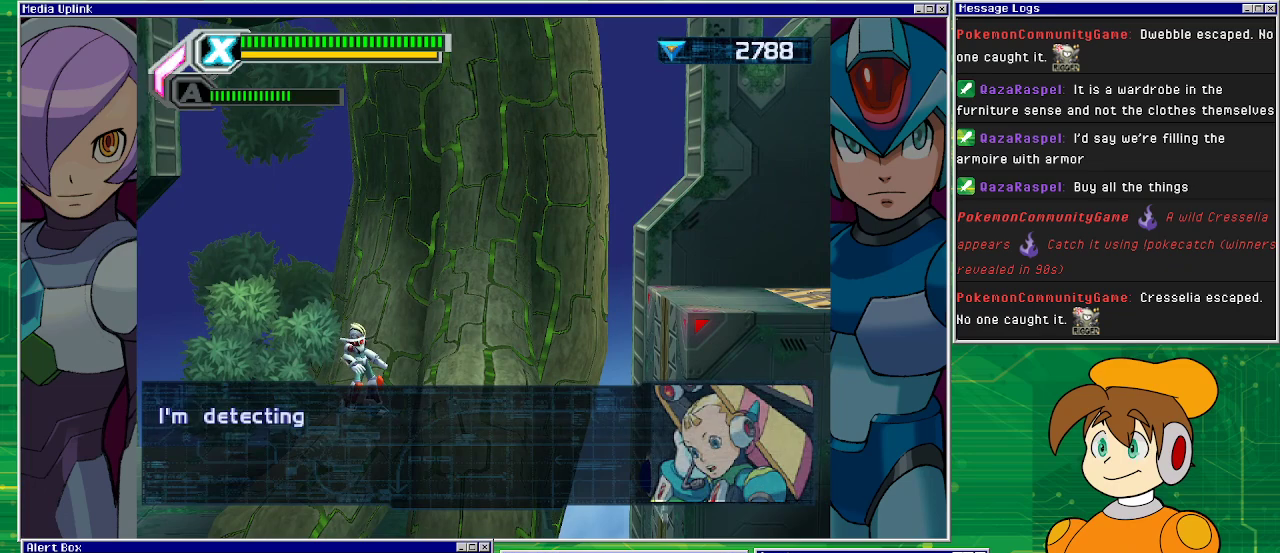
{"buttons": [], "left_stick": "center", "events": [[367, "CROSS", "down"], [433, "CROSS", "up"]]}
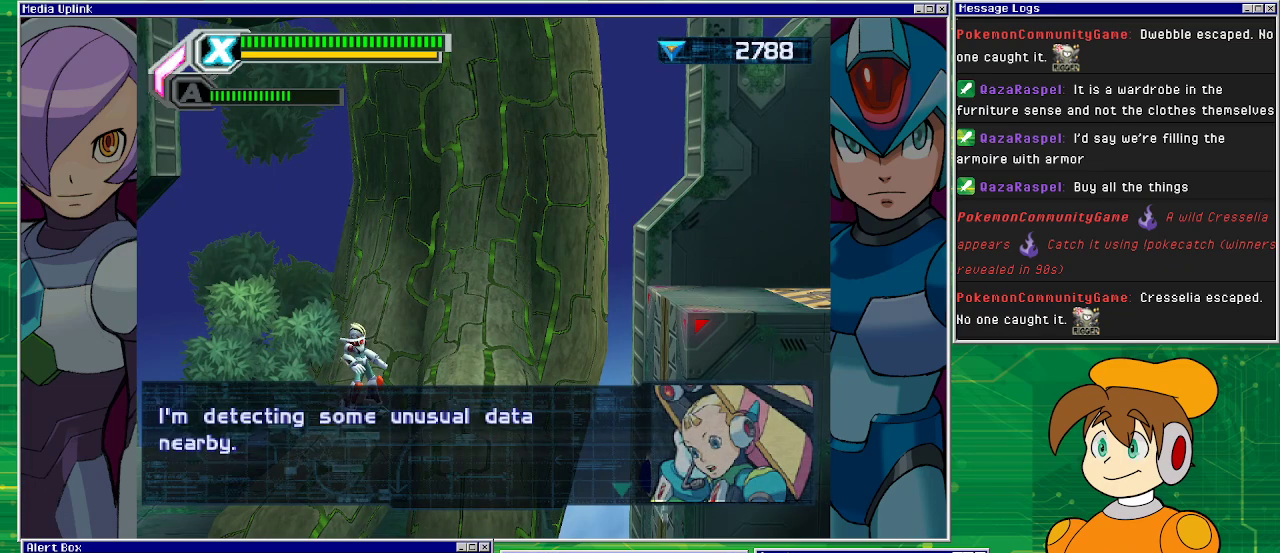
{"buttons": [], "left_stick": "center", "events": []}
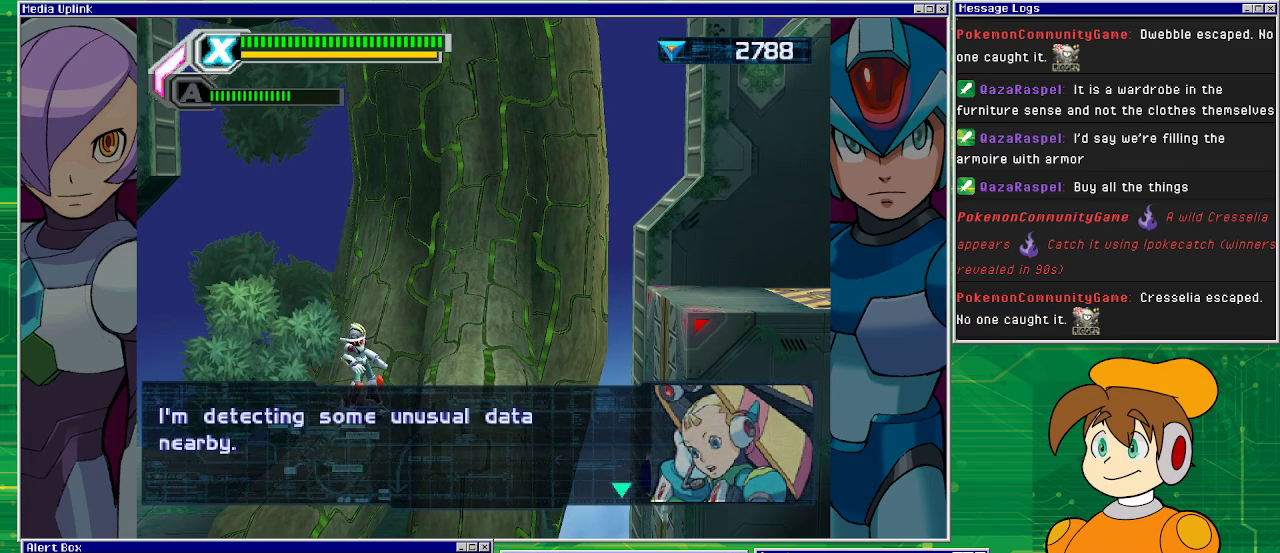
{"buttons": ["CROSS"], "left_stick": "center", "events": [[500, "CROSS", "down"]]}
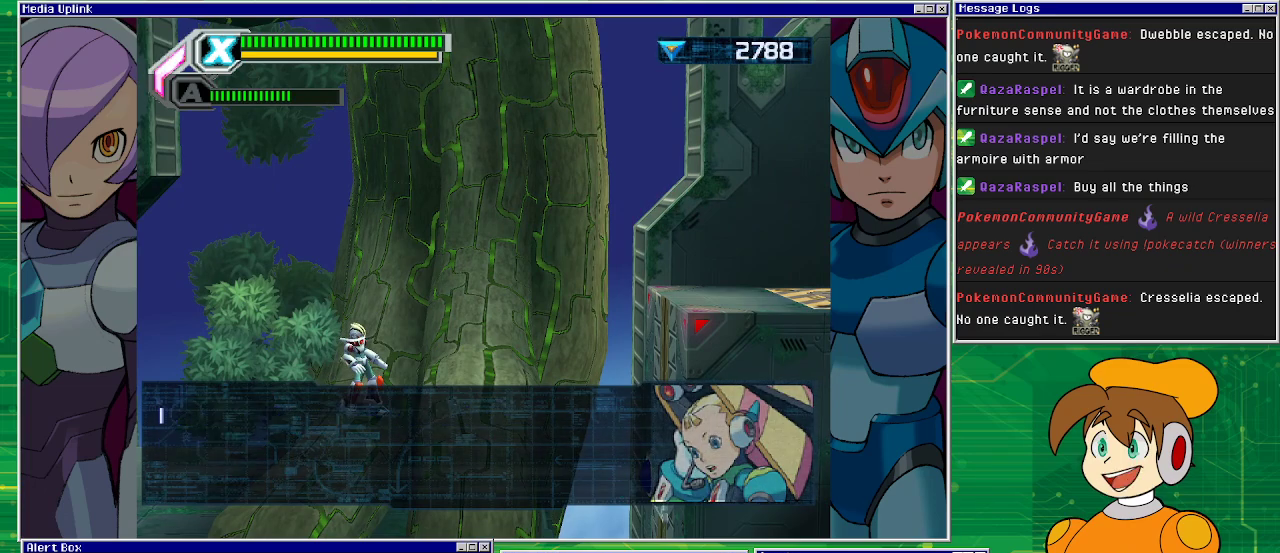
{"buttons": [], "left_stick": "center", "events": [[133, "CROSS", "up"]]}
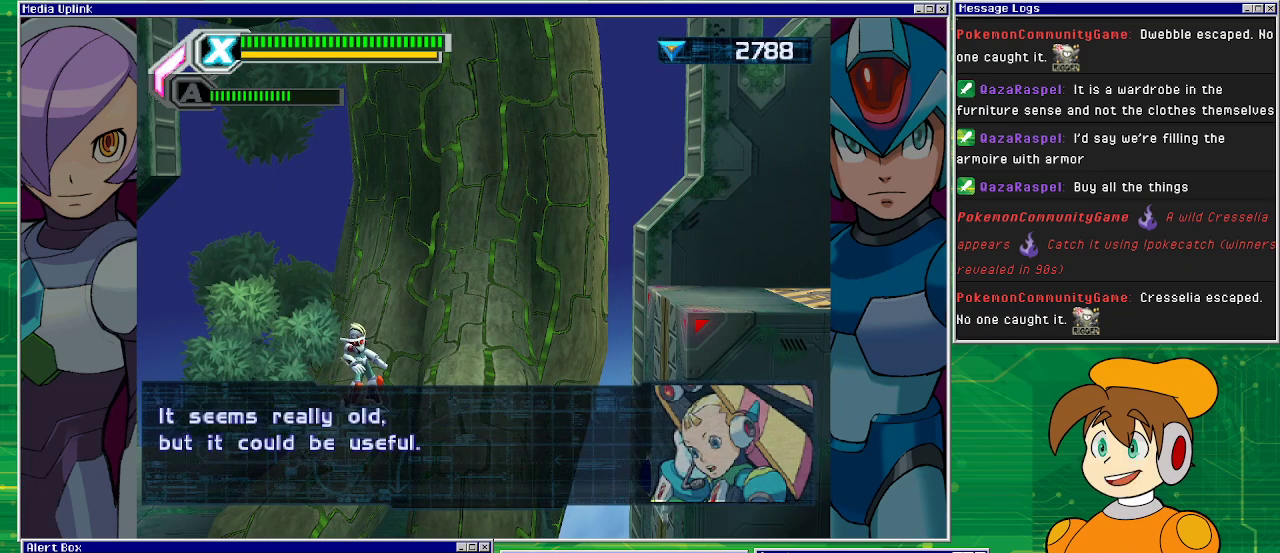
{"buttons": [], "left_stick": "center", "events": [[33, "CROSS", "down"], [133, "CROSS", "up"]]}
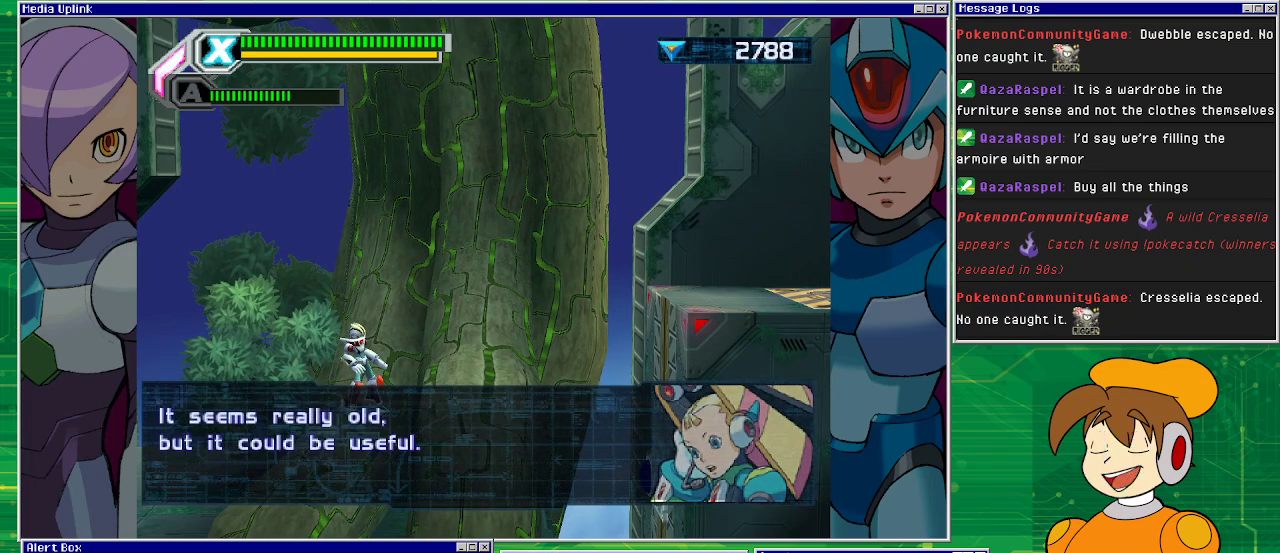
{"buttons": ["CROSS"], "left_stick": "center", "events": [[433, "CROSS", "down"]]}
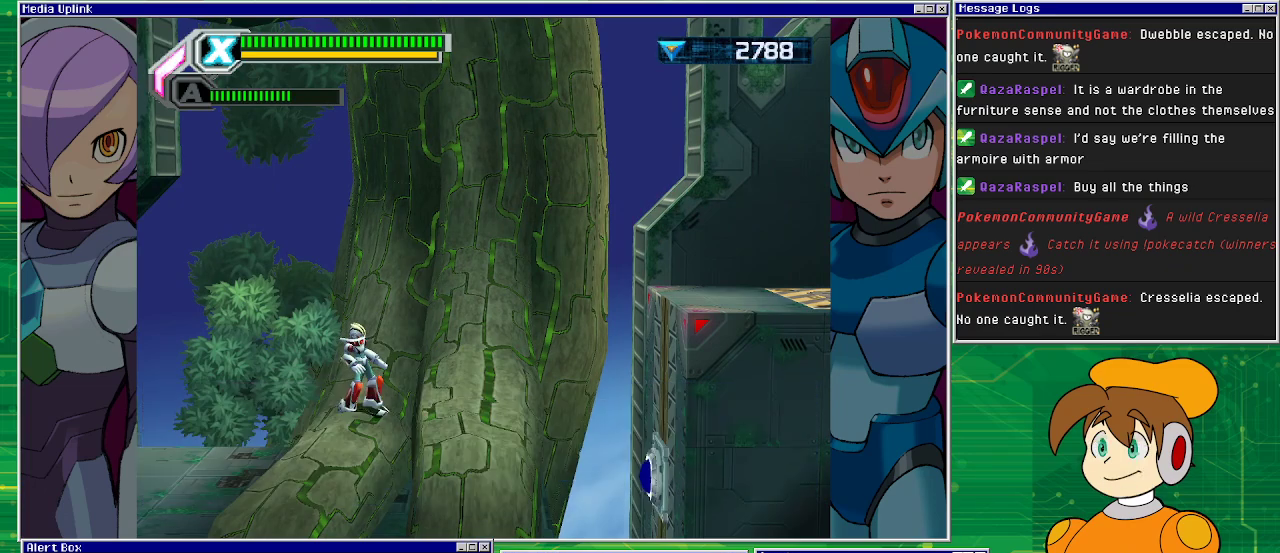
{"buttons": ["CROSS"], "left_stick": "center", "events": [[100, "CROSS", "up"], [500, "CROSS", "down"]]}